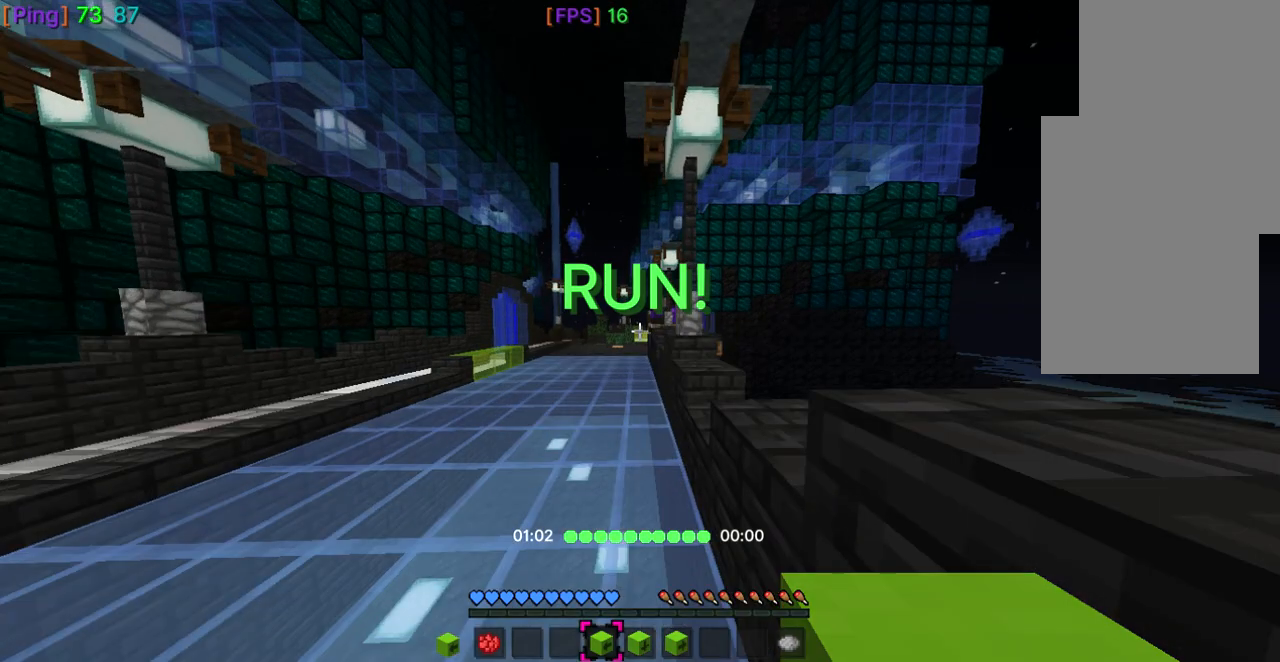
Gameplay with keyboard and mouse; each line is a JSON object with the keys and mouse buttons held at the frame after it. "events" lists presses ("down") and releases ("up") of "a", "d", "s", "space", "w", "mouse_left" and "mouse_right" between this image and that frame as [ms after this image, input, new state], when the widget could be followed in between. "mouse_left", "mouse_right" = the "left", "right" buttons of the "mouse" list. No other keys are recorded. Fast repeated clicks can show as one long hold. Mouse movement is not recorded. Not read: other_keys.
{"keys": ["space", "w"], "mouse": [], "events": []}
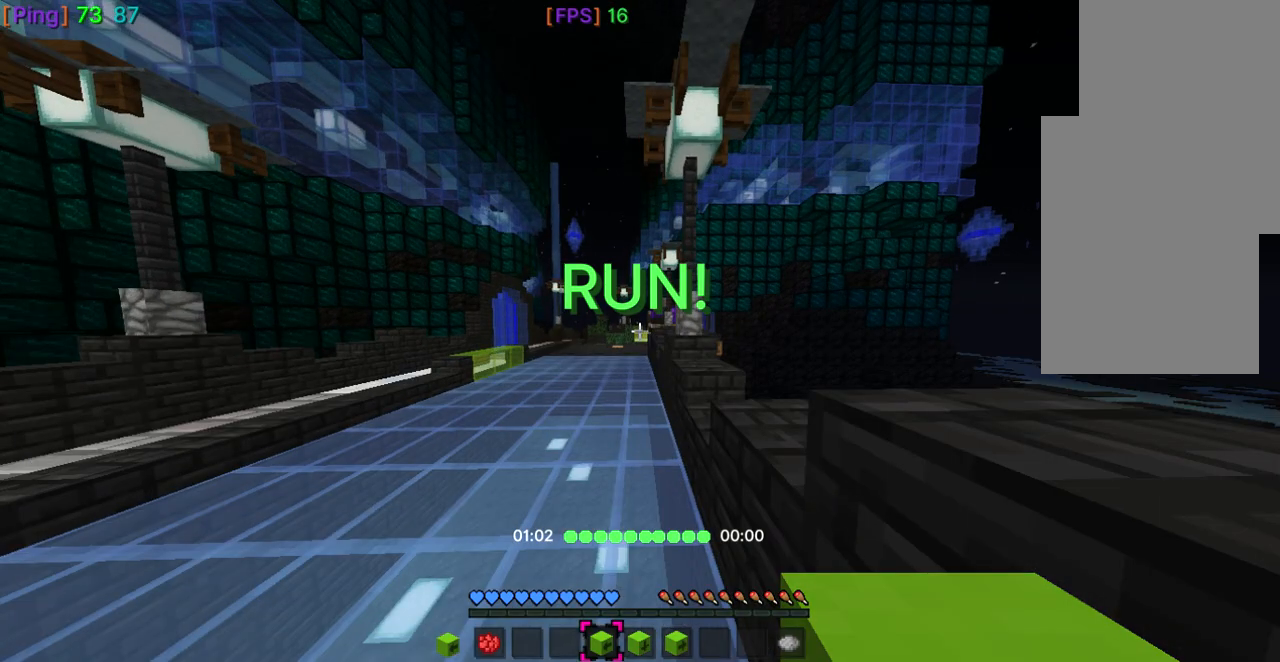
{"keys": ["space", "w"], "mouse": [], "events": []}
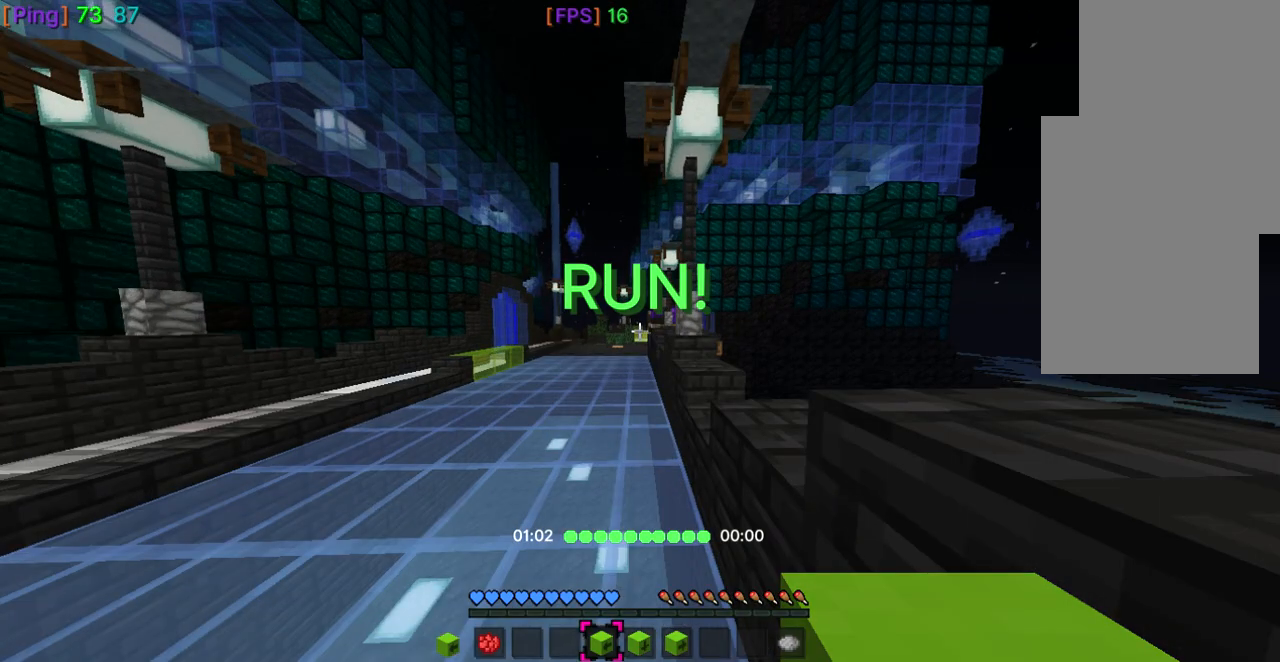
{"keys": ["space", "w"], "mouse": [], "events": []}
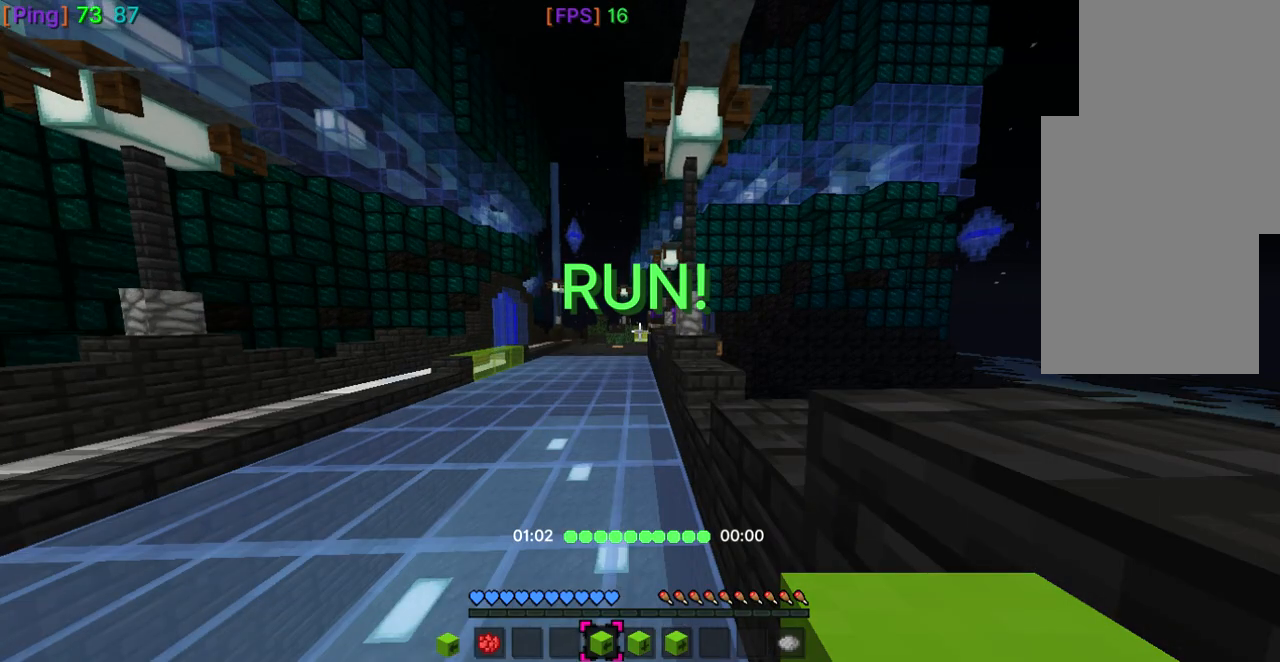
{"keys": ["space", "w"], "mouse": [], "events": []}
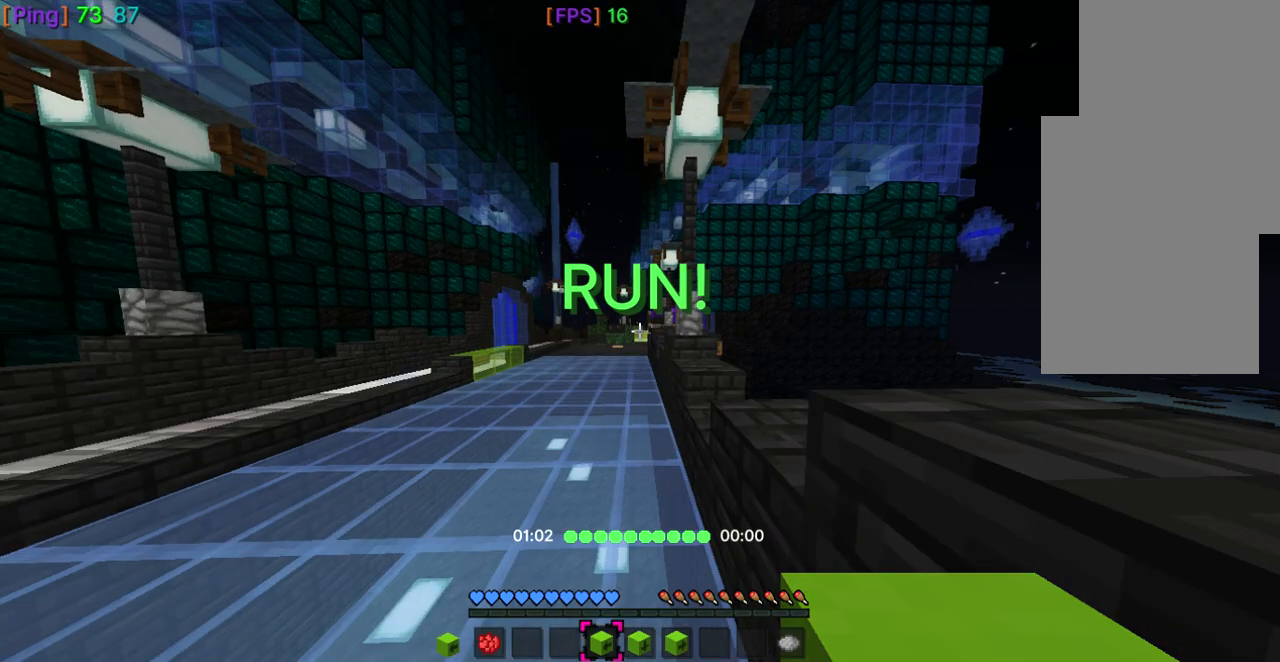
{"keys": ["space", "w"], "mouse": [], "events": []}
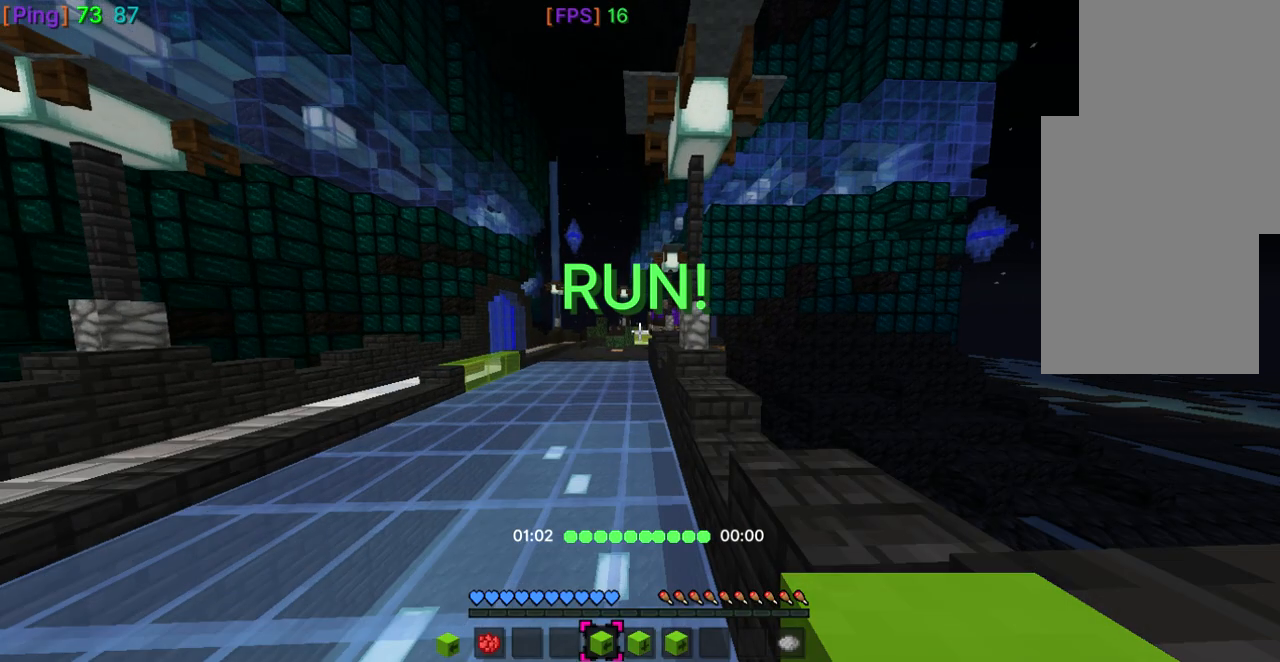
{"keys": ["space", "w"], "mouse": [], "events": []}
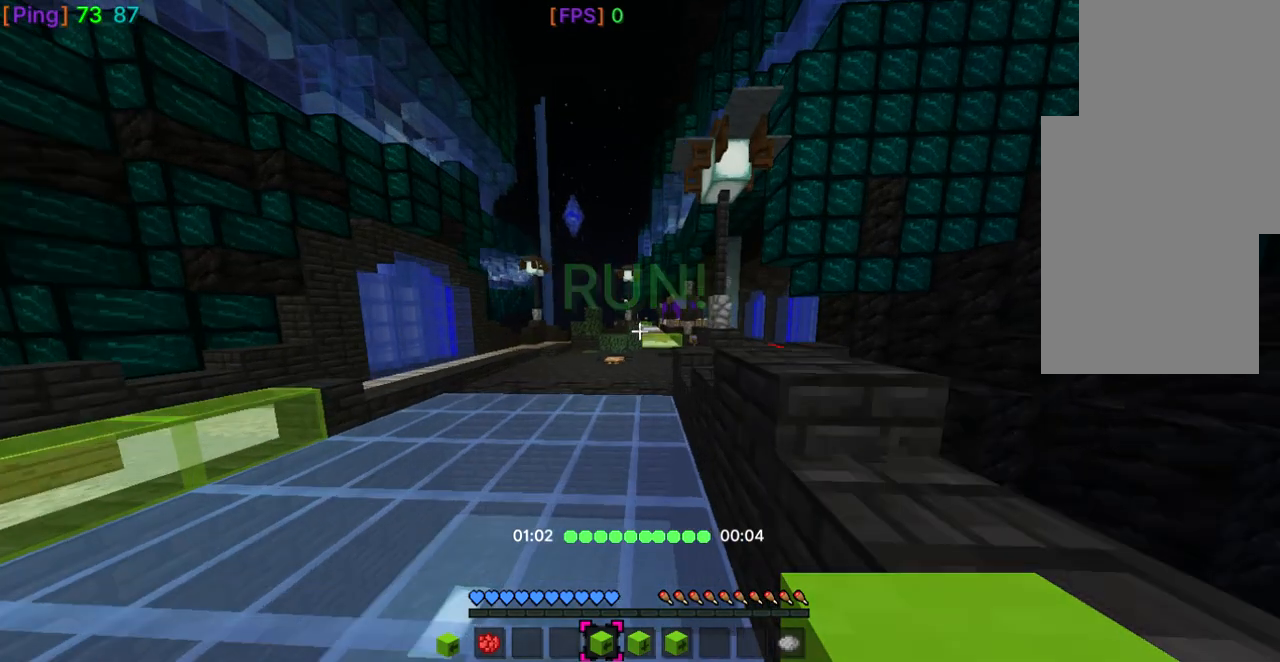
{"keys": ["space", "w"], "mouse": [], "events": []}
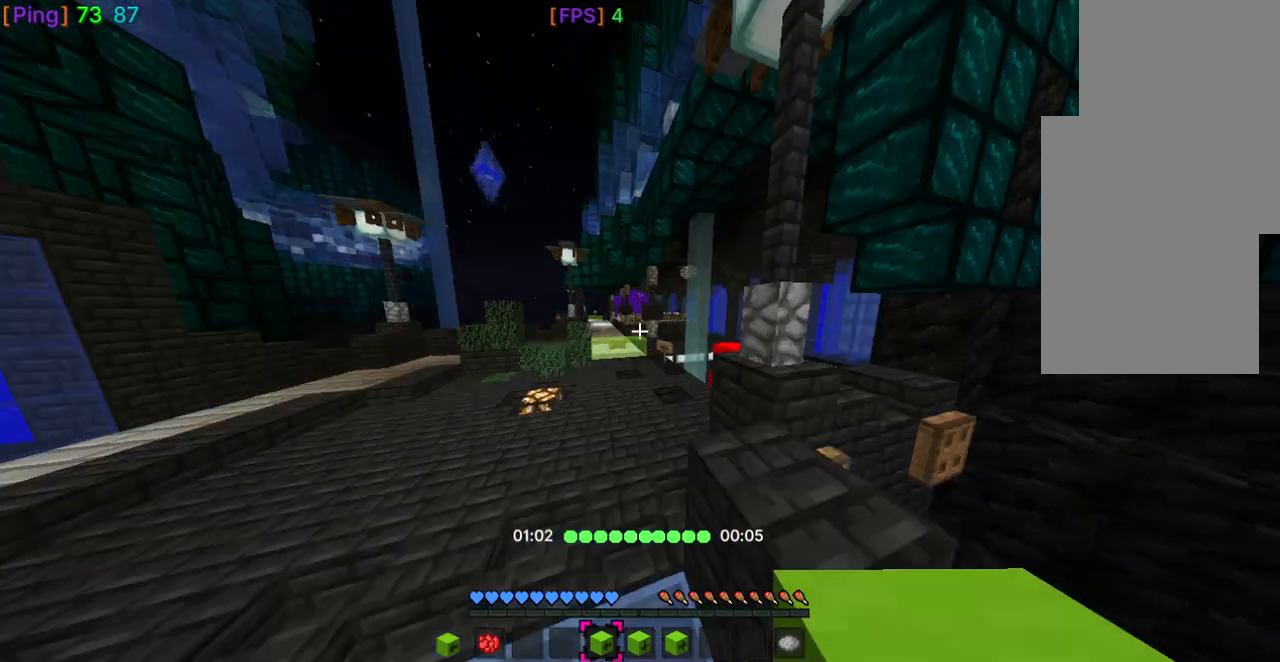
{"keys": ["space", "w"], "mouse": [], "events": []}
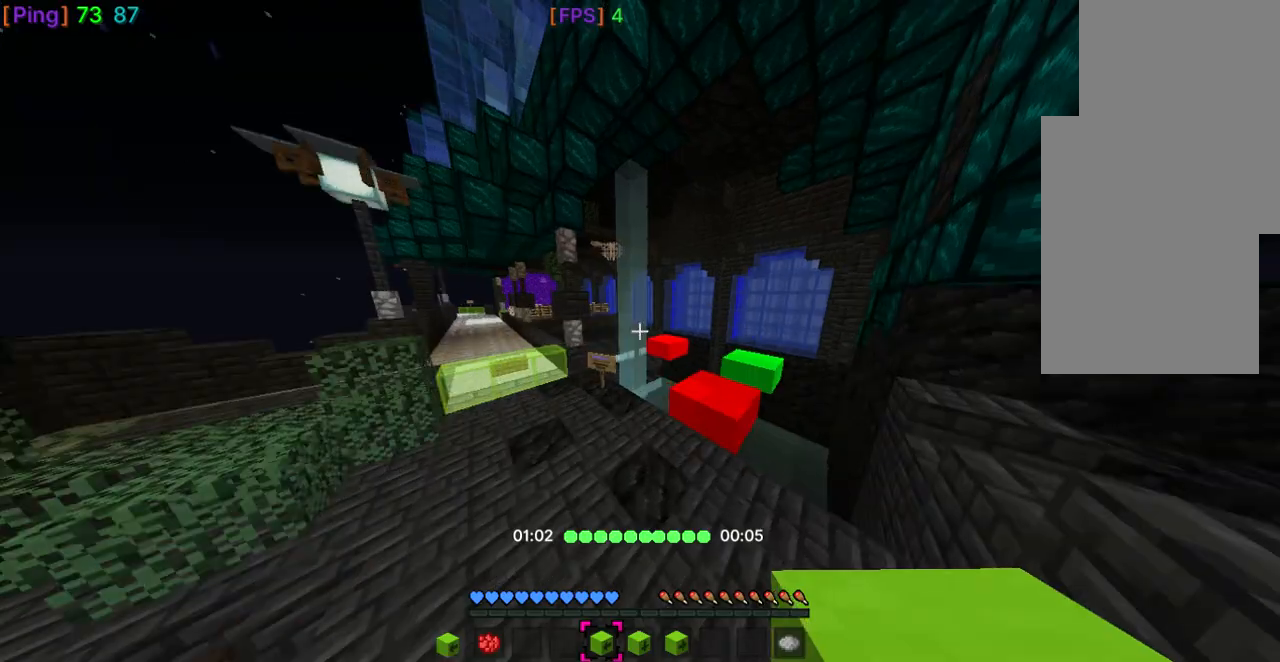
{"keys": ["w"], "mouse": [], "events": [[100, "space", "up"]]}
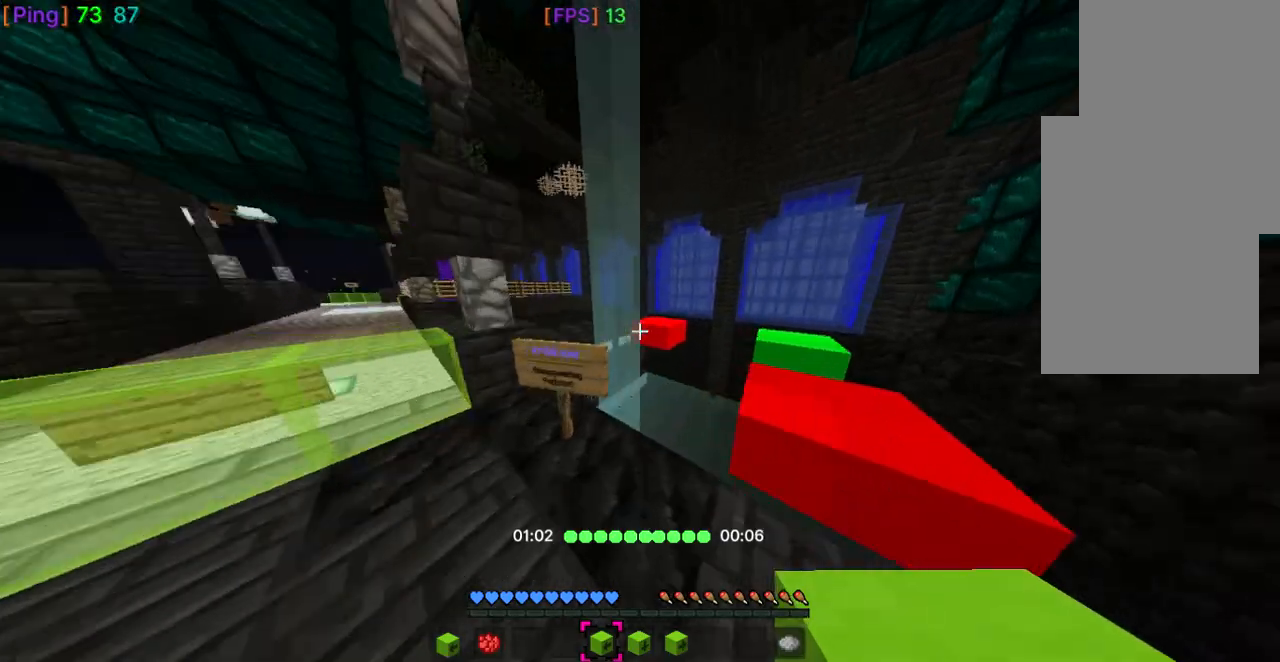
{"keys": ["a", "space", "w"], "mouse": [], "events": [[400, "a", "down"], [400, "space", "down"]]}
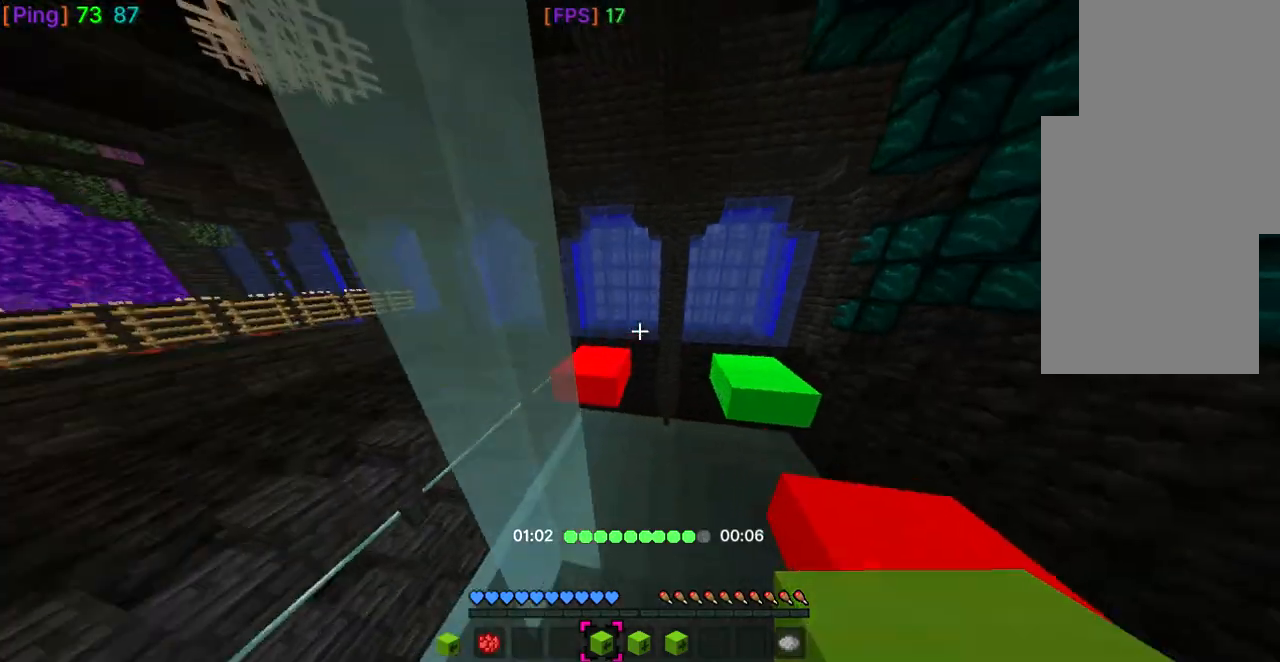
{"keys": ["a", "space", "w"], "mouse": [], "events": [[134, "mouse_right", "down"], [467, "mouse_right", "up"]]}
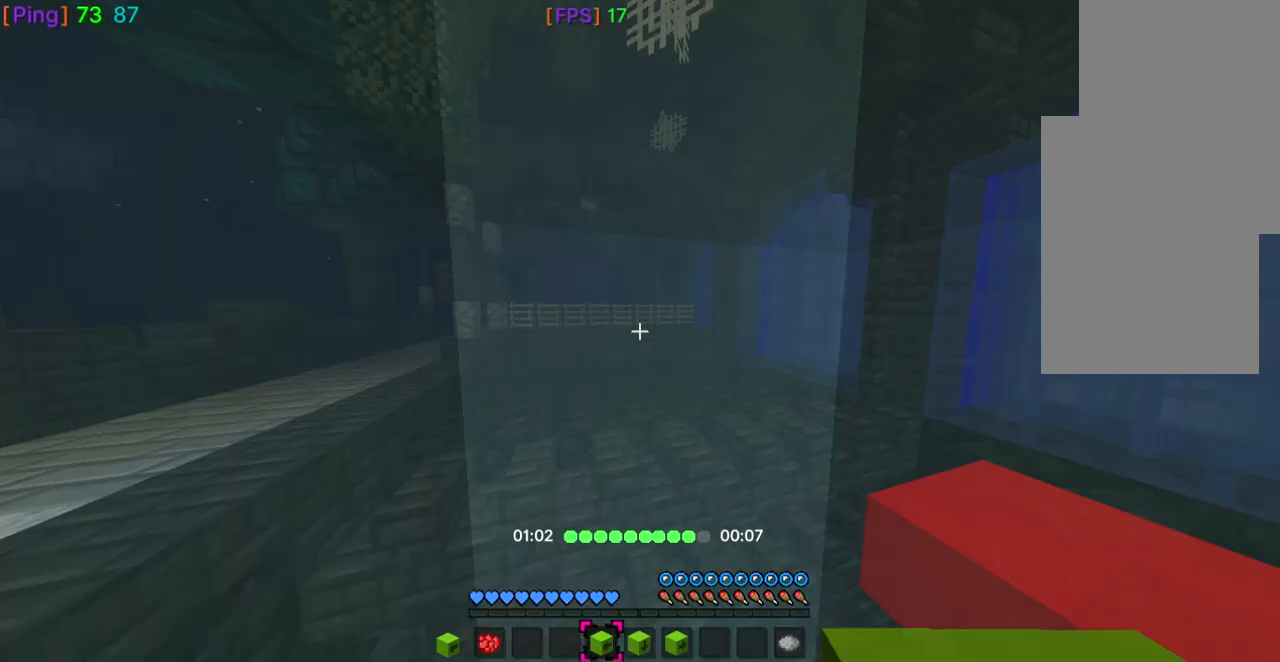
{"keys": ["space", "w"], "mouse": [], "events": [[333, "a", "up"]]}
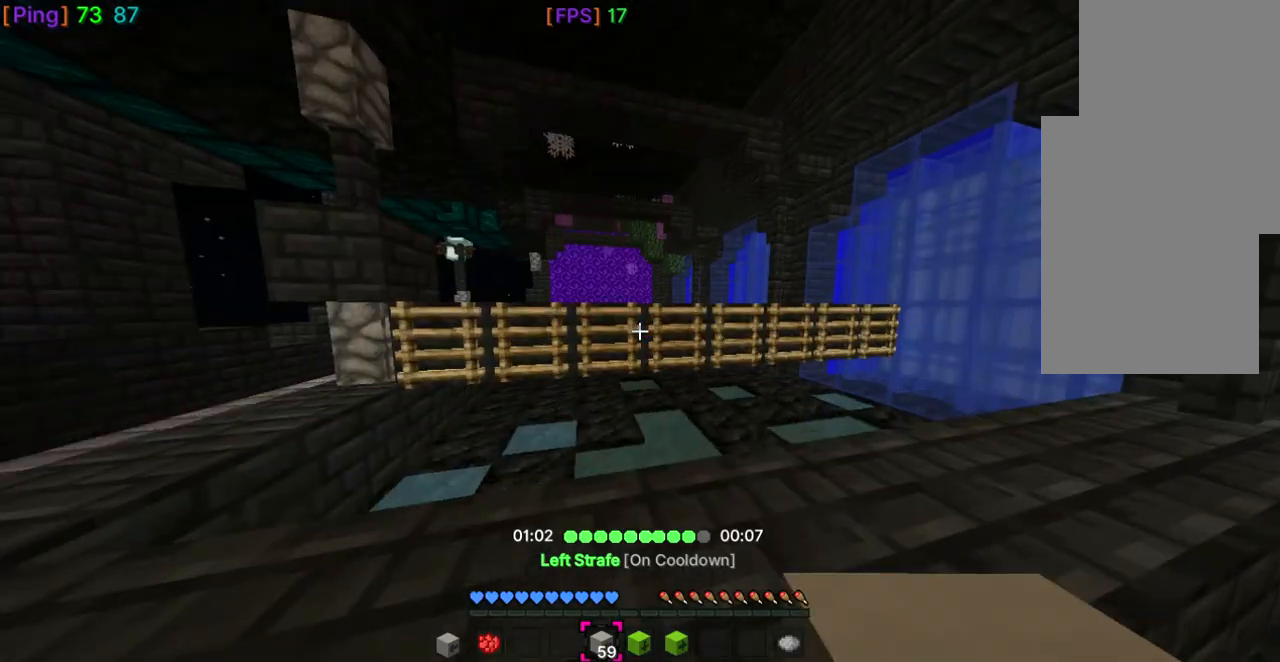
{"keys": ["space", "w"], "mouse": [], "events": []}
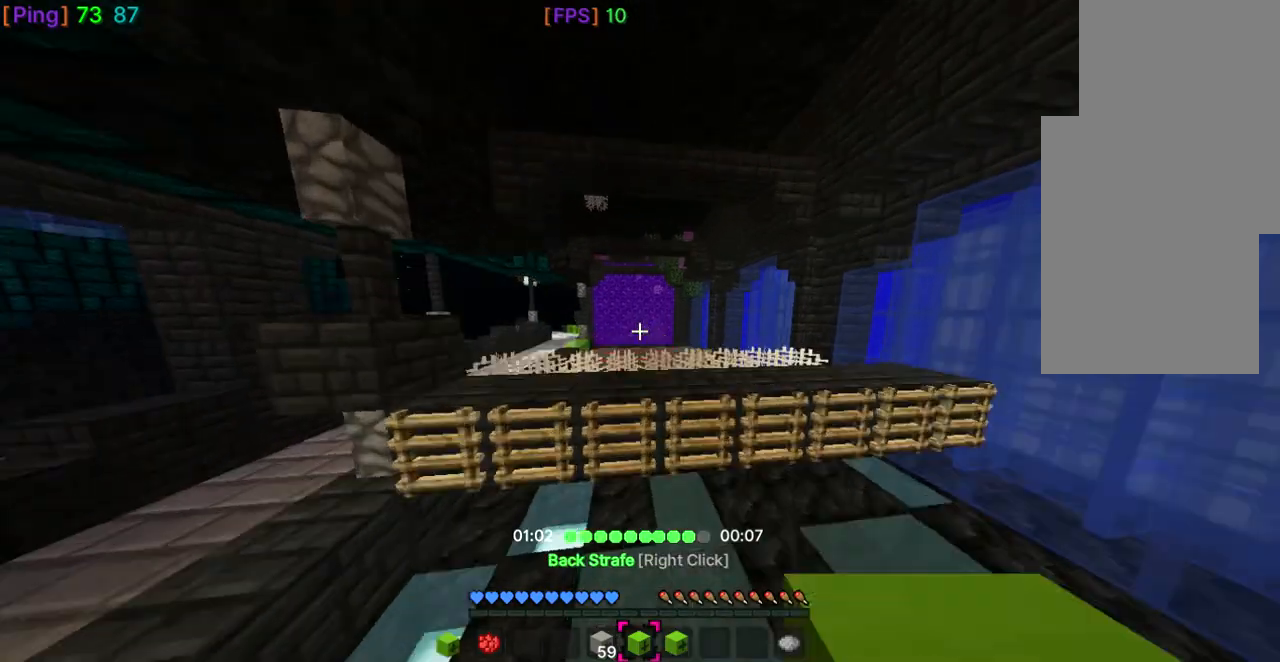
{"keys": ["space", "w"], "mouse": [], "events": []}
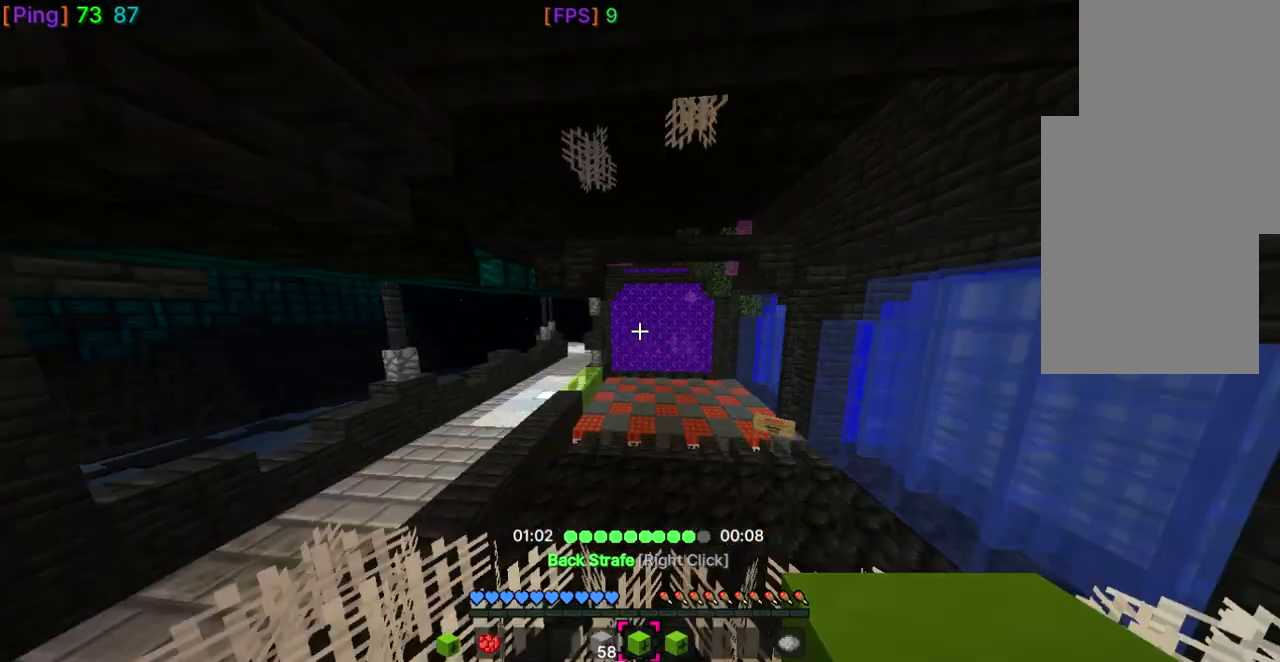
{"keys": ["space", "w"], "mouse": [], "events": []}
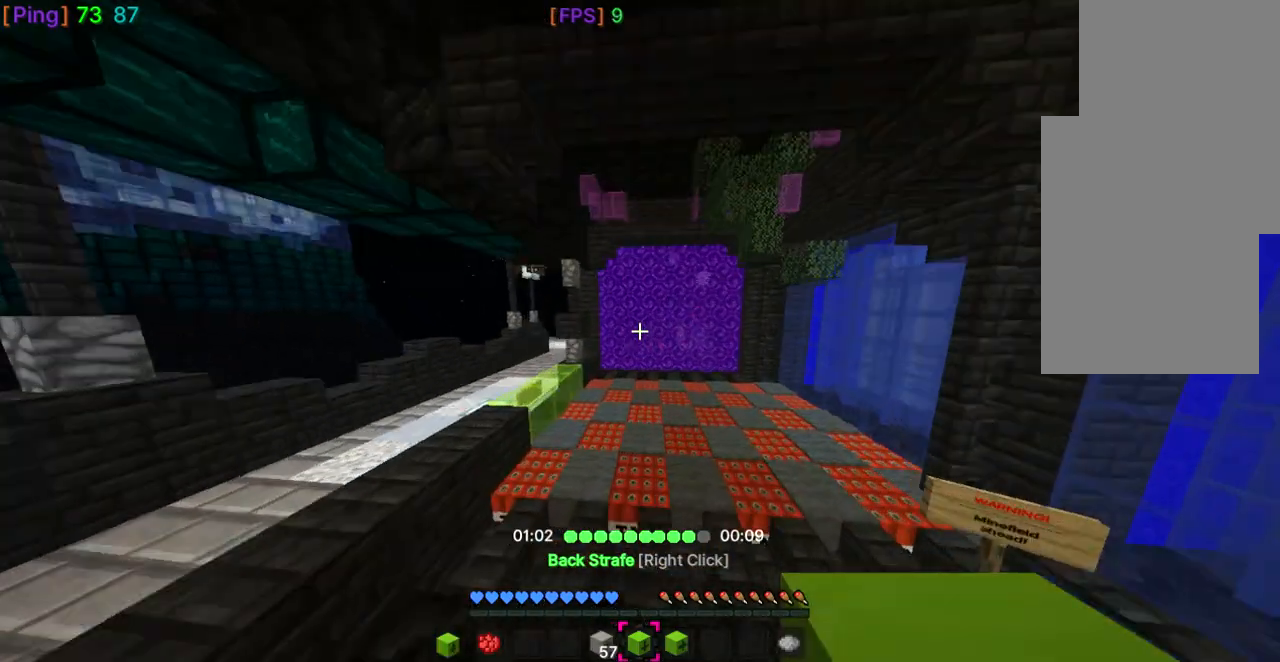
{"keys": ["space", "w"], "mouse": [], "events": []}
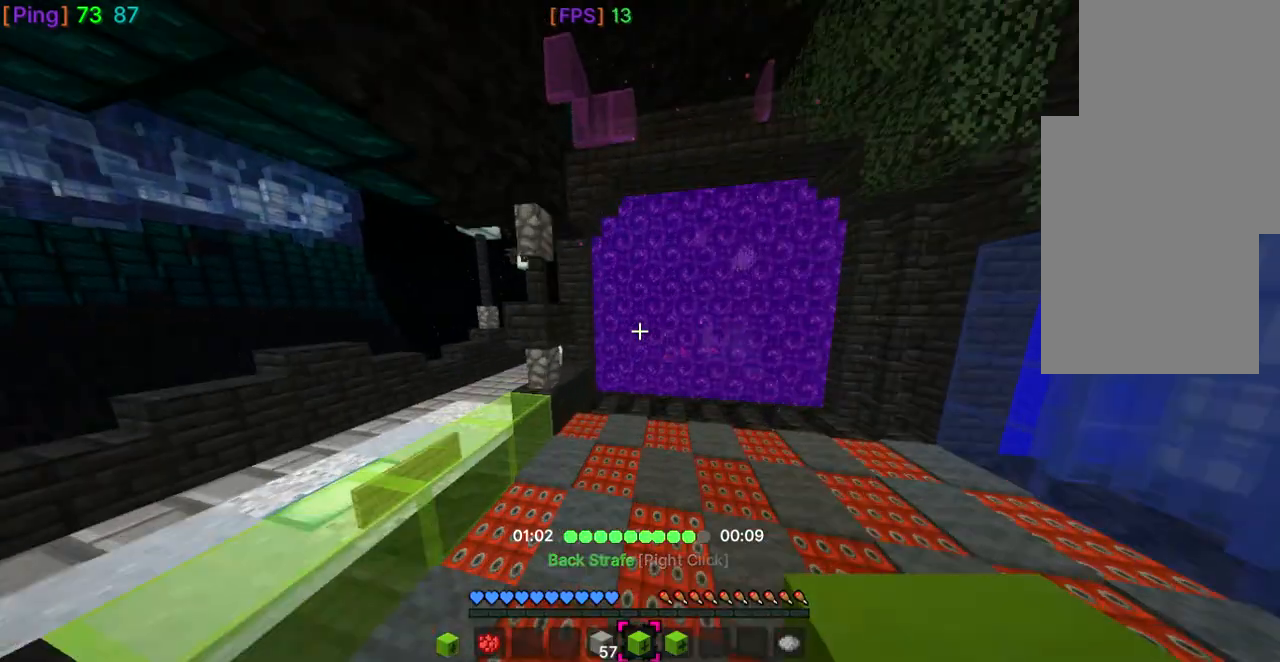
{"keys": ["space", "w"], "mouse": [], "events": []}
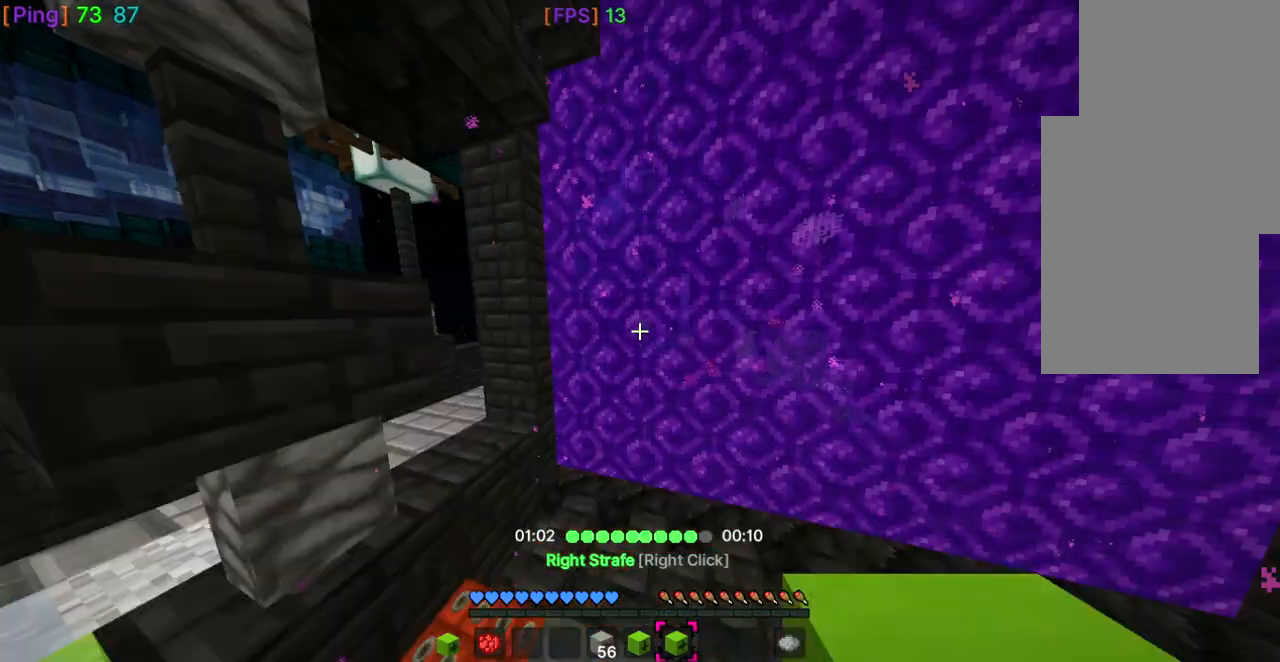
{"keys": ["space", "w"], "mouse": [], "events": []}
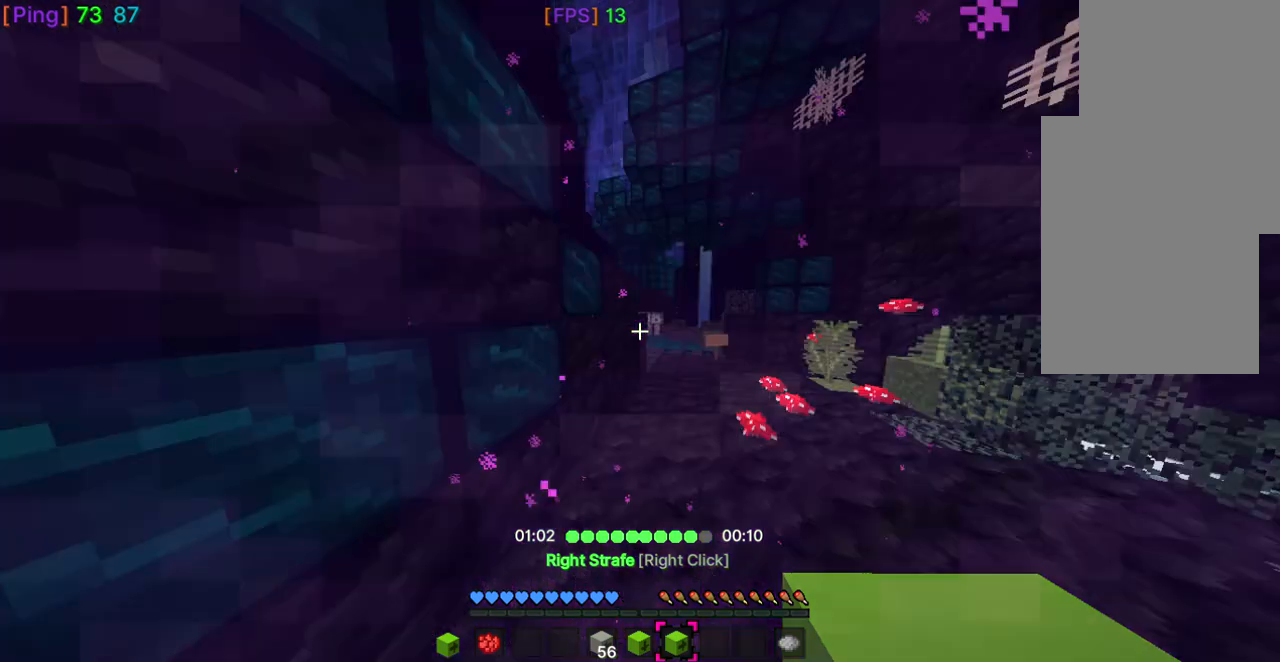
{"keys": ["d", "space", "w"], "mouse": [], "events": [[234, "d", "down"]]}
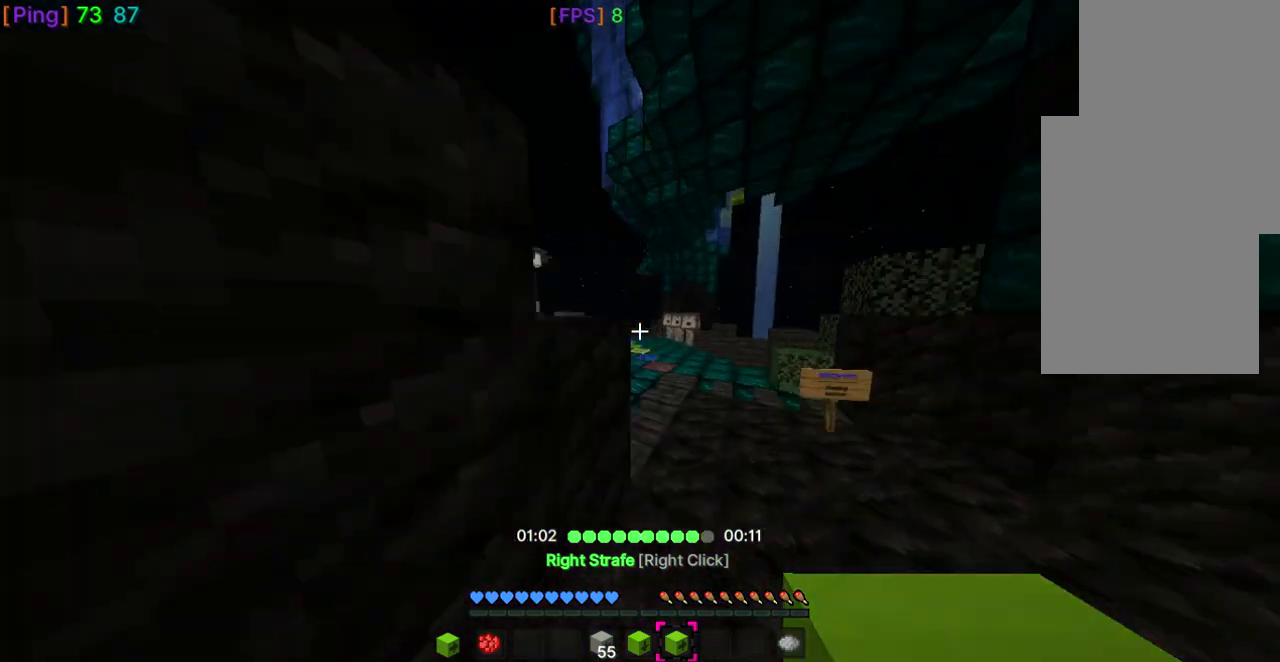
{"keys": ["space", "w"], "mouse": [], "events": [[266, "d", "up"]]}
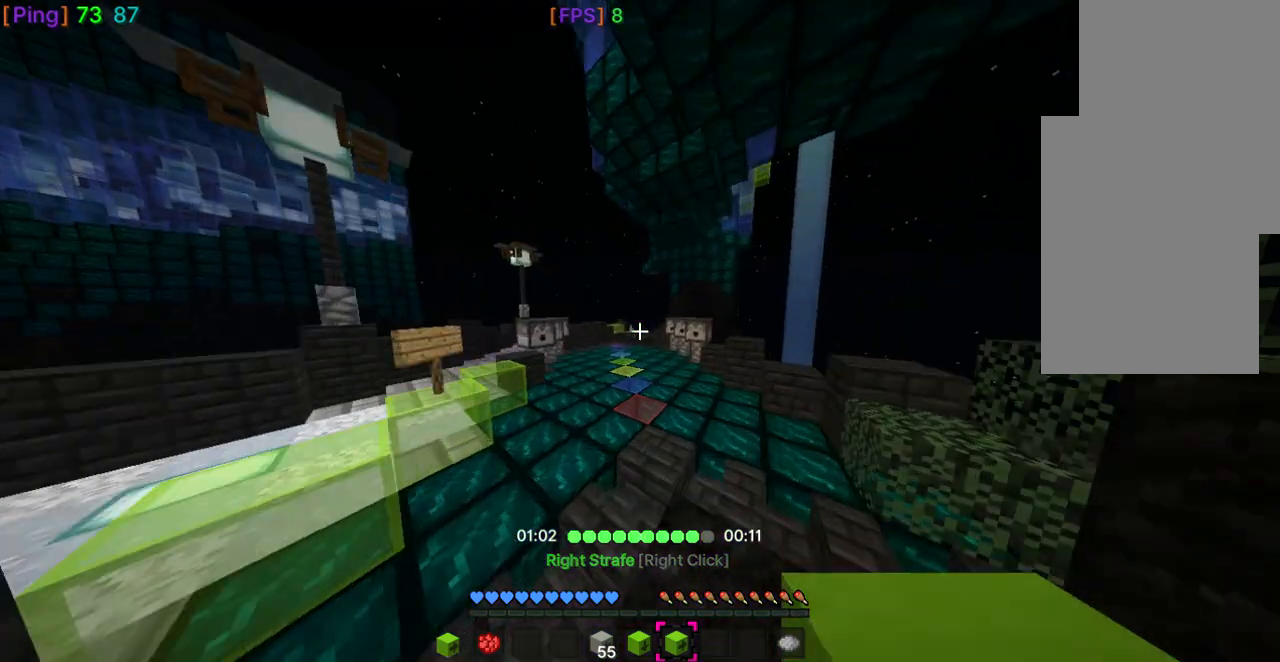
{"keys": ["space", "w"], "mouse": [], "events": [[67, "a", "down"], [367, "a", "up"]]}
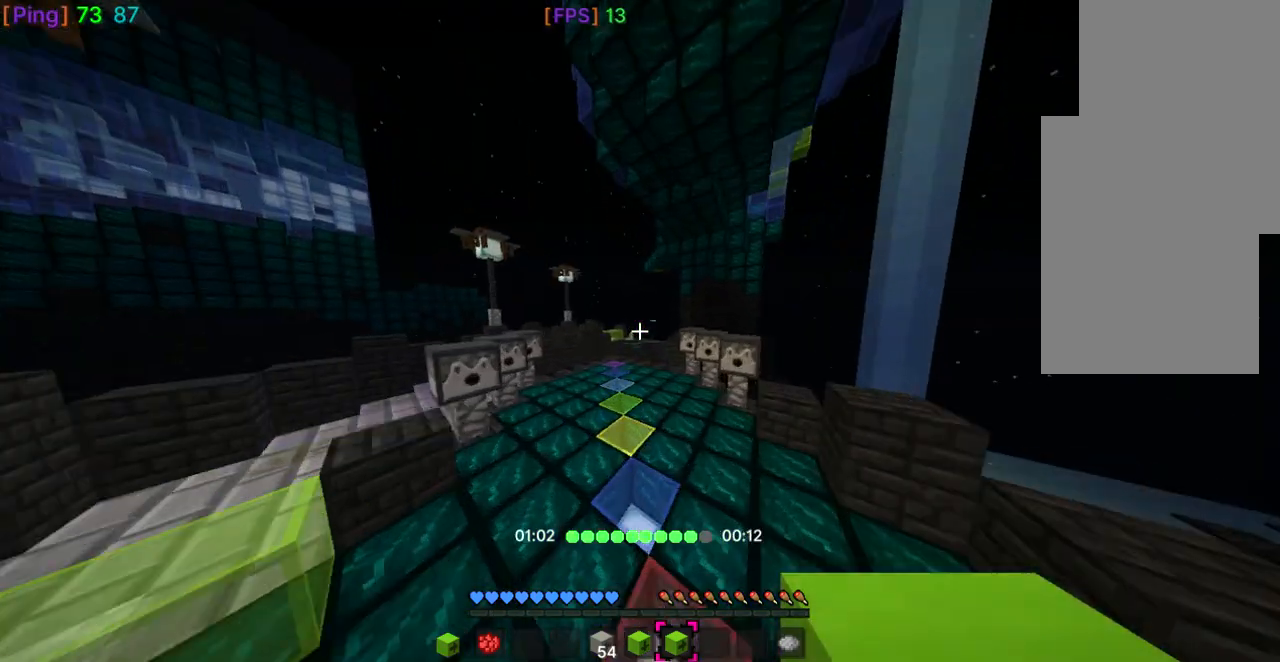
{"keys": ["space", "w"], "mouse": [], "events": []}
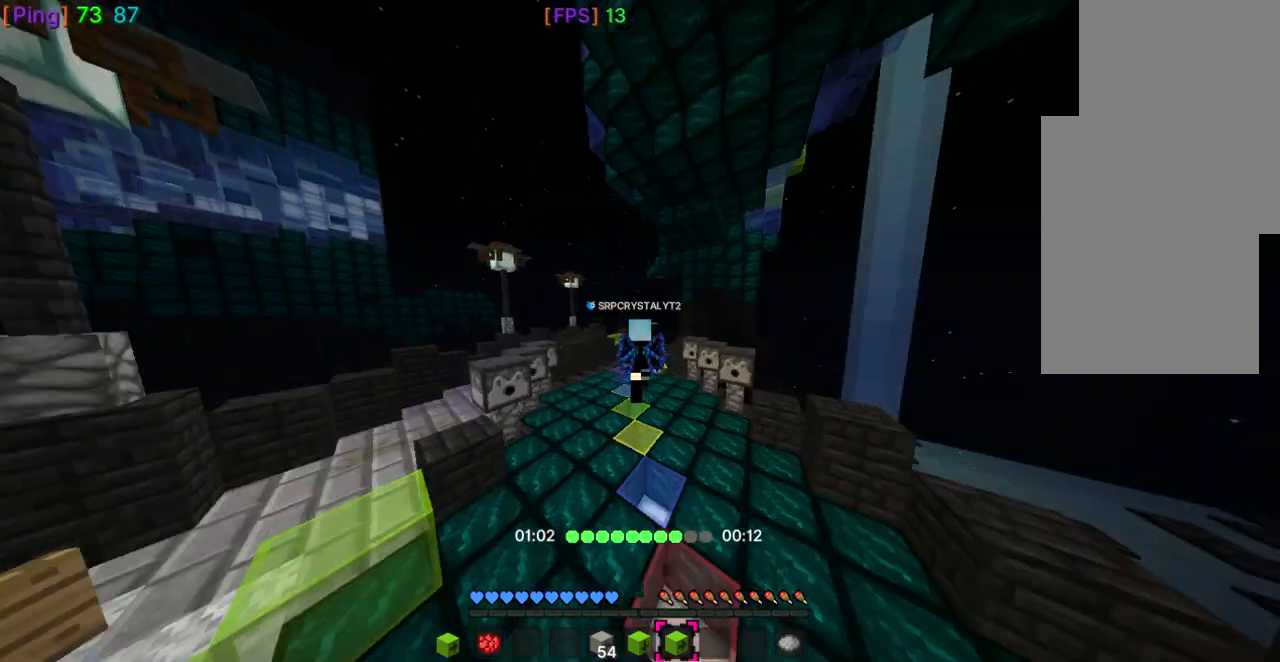
{"keys": ["space", "w"], "mouse": [], "events": []}
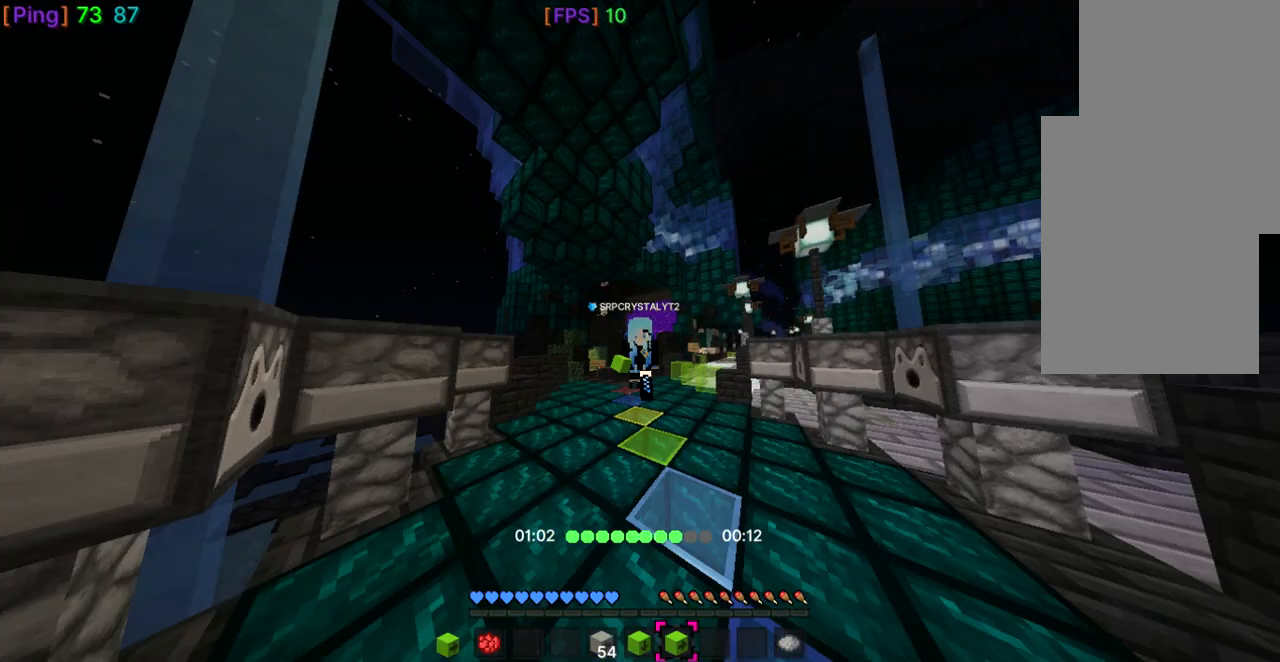
{"keys": ["d", "space", "w"], "mouse": [], "events": [[467, "d", "down"]]}